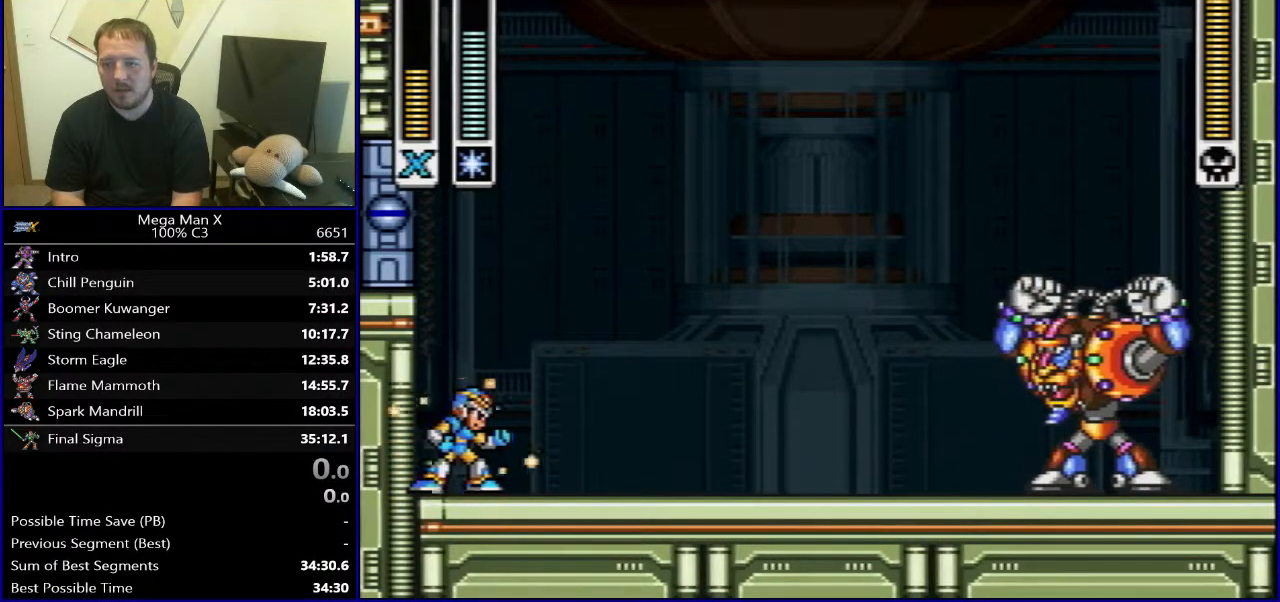
Gameplay with a controller (Nintendo layout); each line is a JSON object with the inputs held at the frame after it. "events" lists button and stick changes between this image and that frame as [ms after this image, input, new state], when the widget could be followed in between. Not read: L3 R1 R3.
{"buttons": ["DPAD_RIGHT"], "events": [[33, "DPAD_RIGHT", "down"]]}
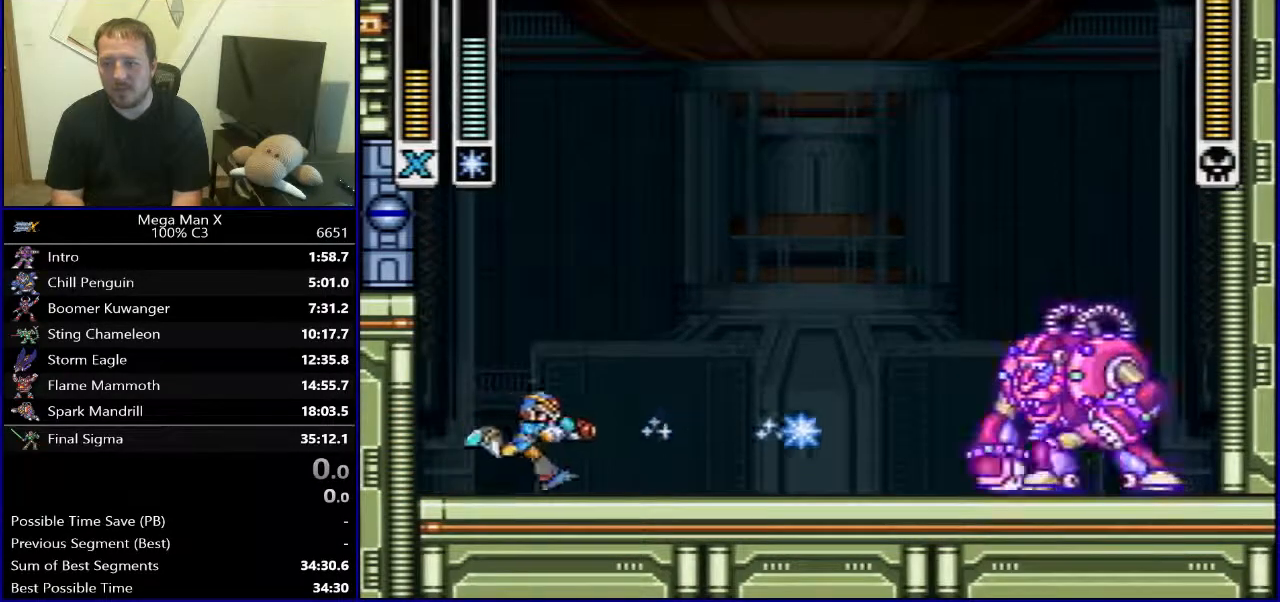
{"buttons": [], "events": [[217, "B", "down"], [400, "B", "up"], [483, "DPAD_RIGHT", "up"]]}
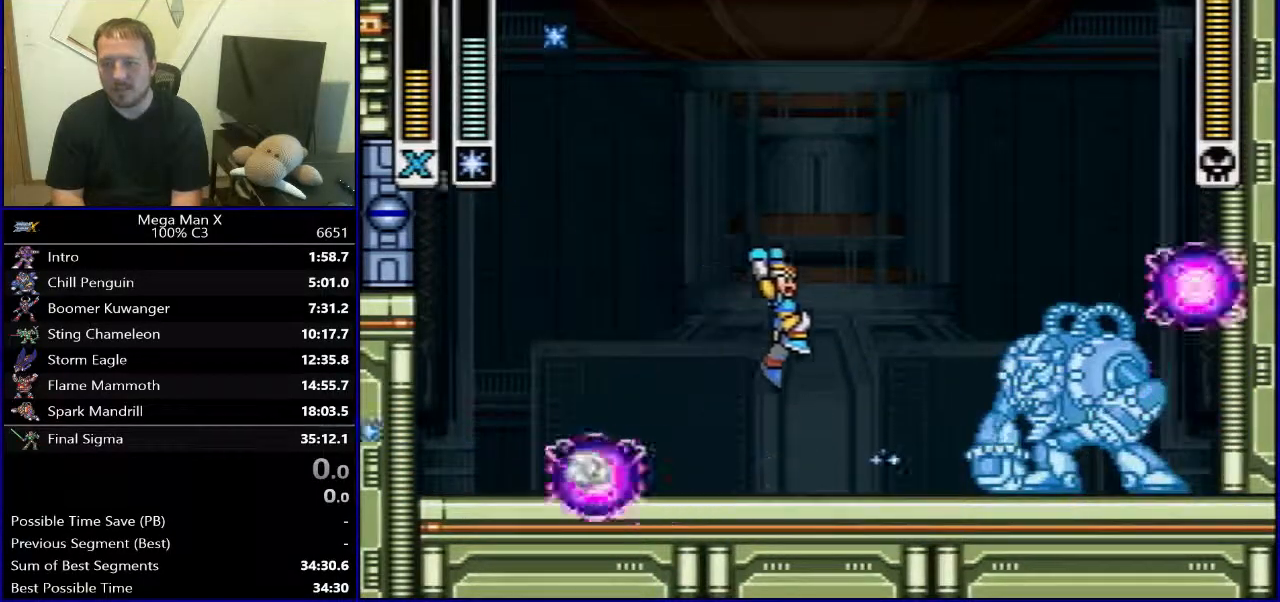
{"buttons": ["DPAD_RIGHT"], "events": [[83, "DPAD_LEFT", "down"], [300, "DPAD_LEFT", "up"], [300, "DPAD_RIGHT", "down"]]}
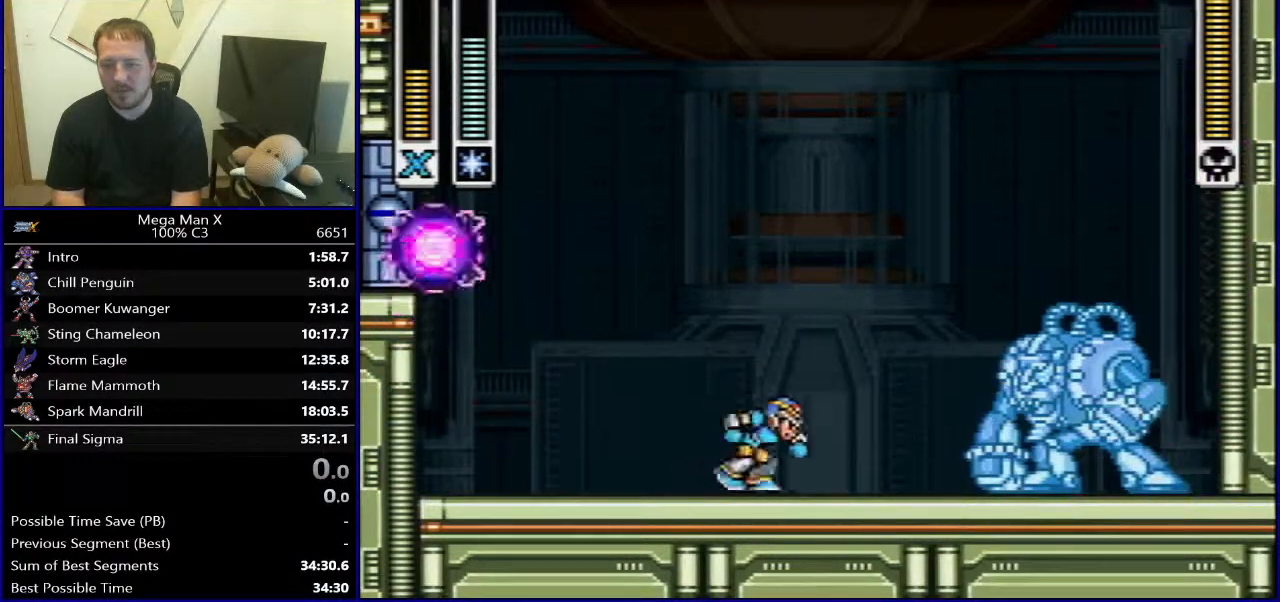
{"buttons": ["DPAD_LEFT"], "events": [[167, "Y", "down"], [183, "B", "down"], [200, "DPAD_RIGHT", "up"], [333, "Y", "up"], [383, "B", "up"], [383, "DPAD_LEFT", "down"]]}
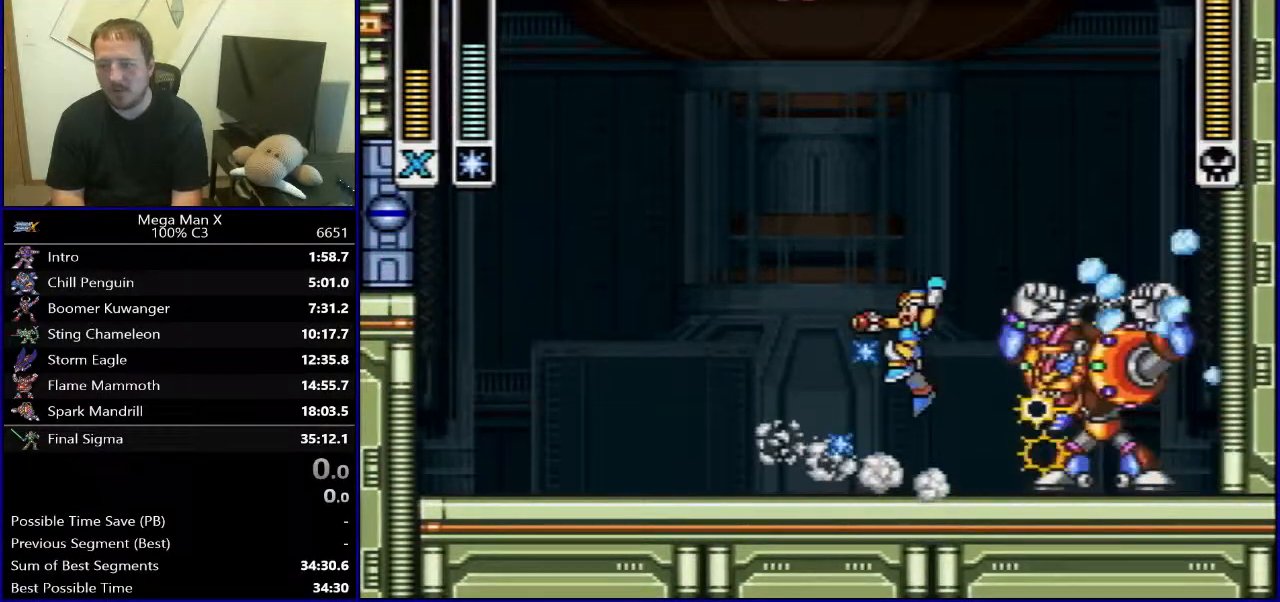
{"buttons": ["B", "Y", "DPAD_LEFT"], "events": [[450, "Y", "down"], [483, "B", "down"]]}
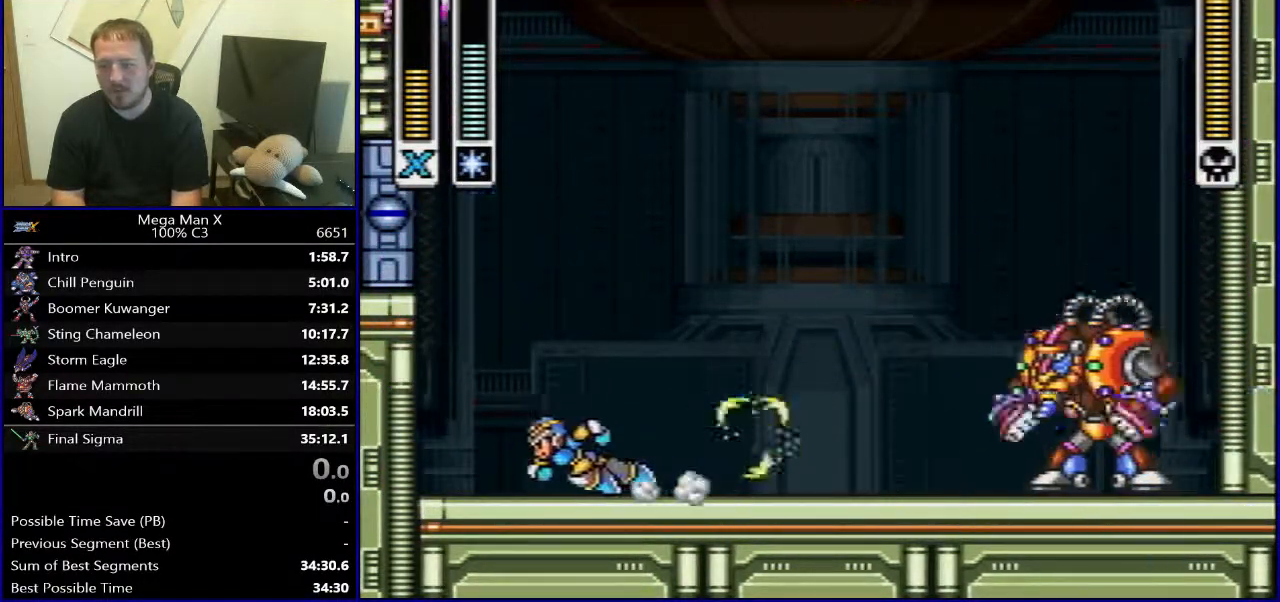
{"buttons": ["B", "DPAD_RIGHT"], "events": [[133, "Y", "up"], [150, "B", "up"], [217, "B", "down"], [283, "DPAD_LEFT", "up"], [283, "DPAD_RIGHT", "down"]]}
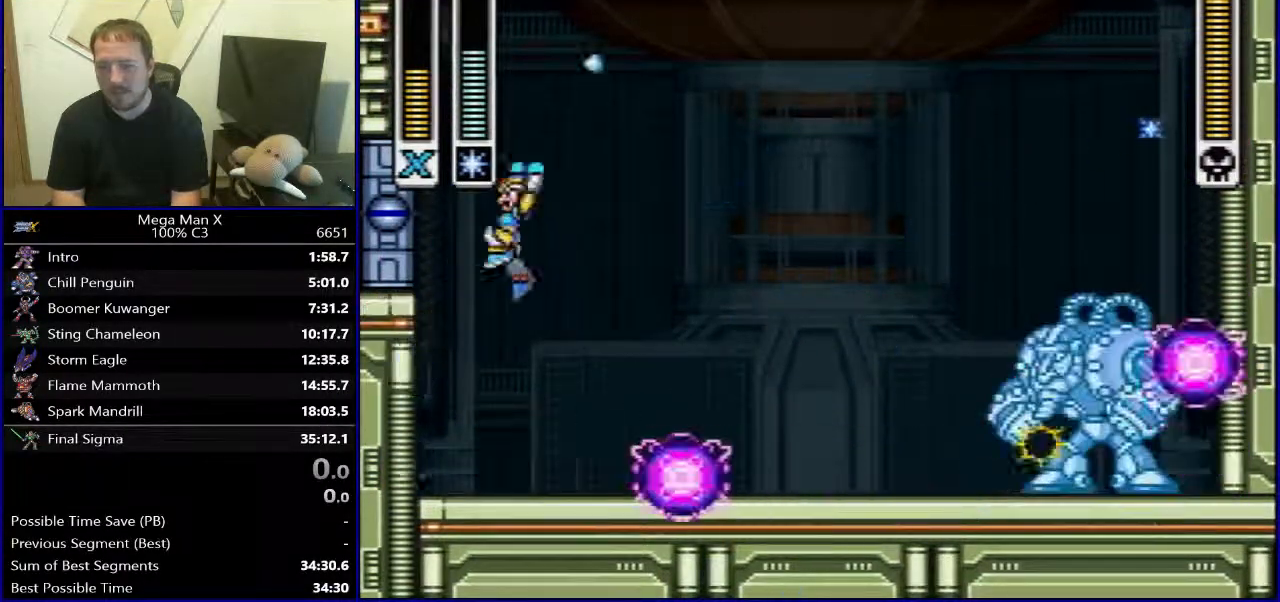
{"buttons": [], "events": [[17, "B", "up"], [500, "DPAD_RIGHT", "up"]]}
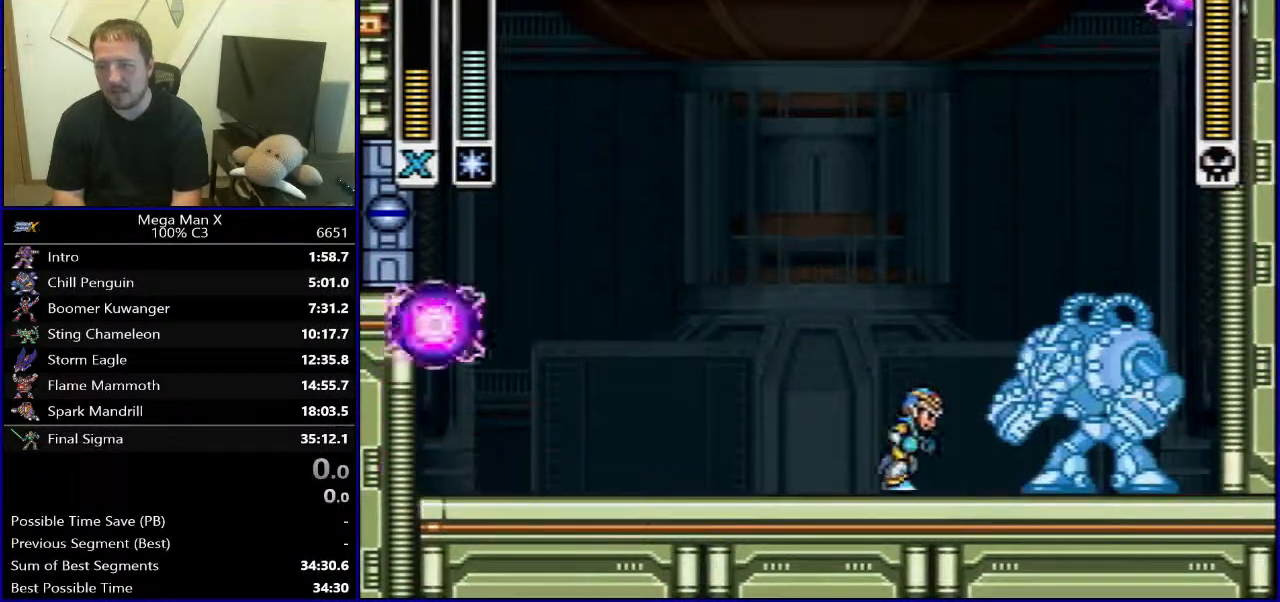
{"buttons": ["B"], "events": [[367, "Y", "down"], [383, "B", "down"], [467, "Y", "up"]]}
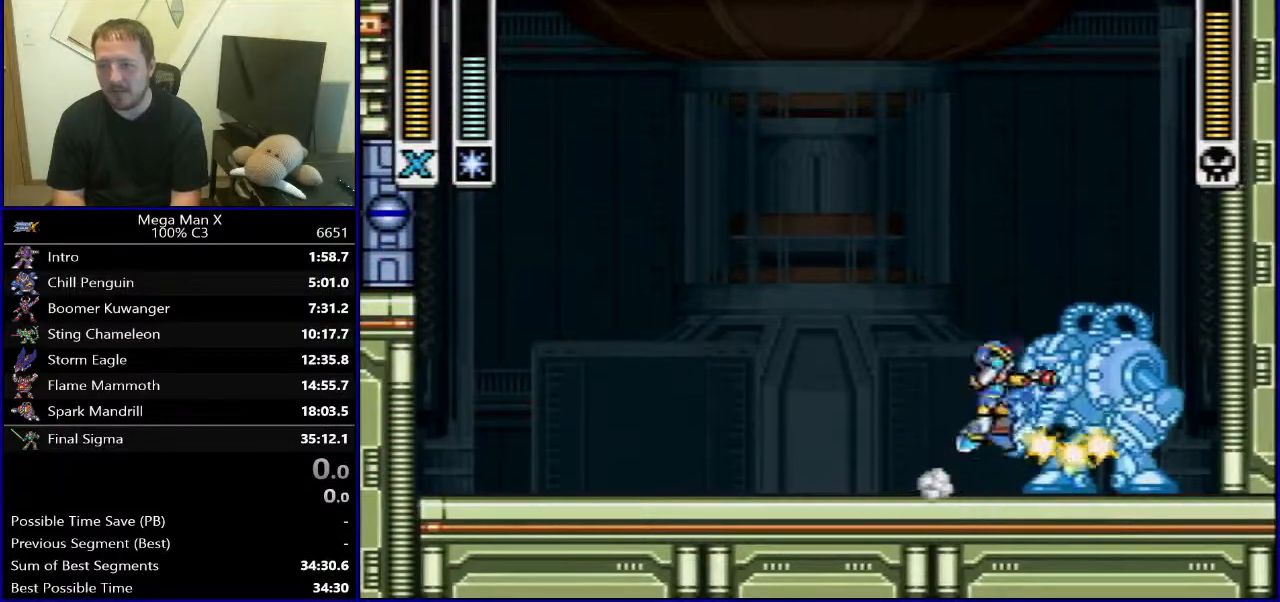
{"buttons": ["DPAD_LEFT"], "events": [[67, "B", "up"], [67, "DPAD_LEFT", "down"]]}
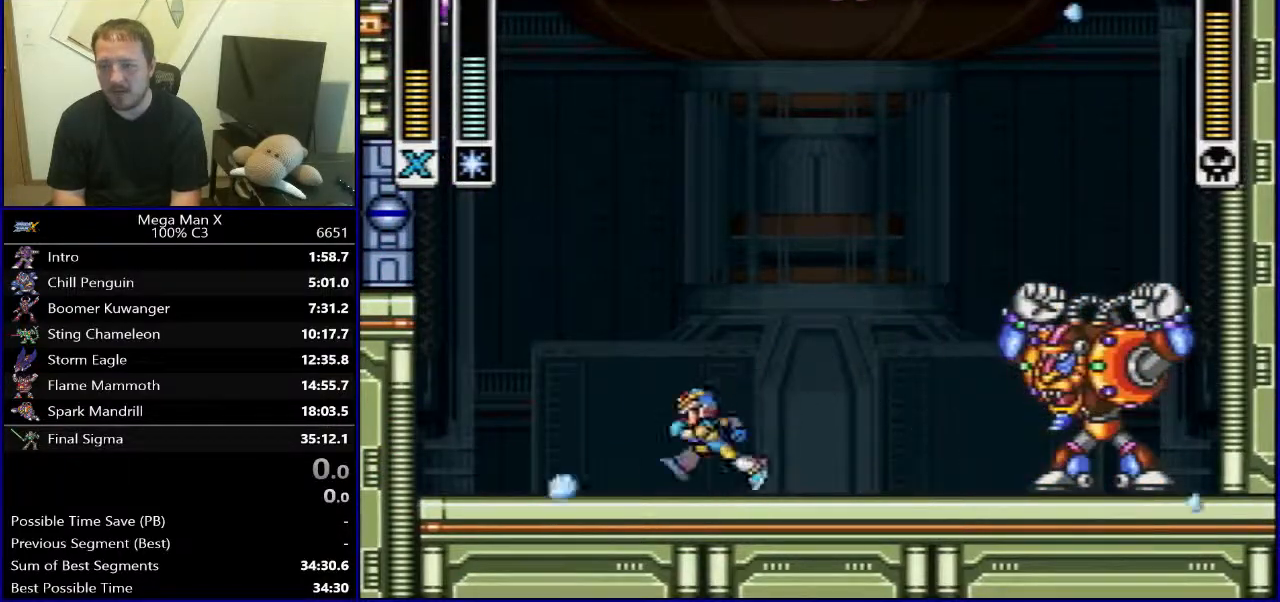
{"buttons": ["B", "DPAD_RIGHT"], "events": [[150, "Y", "down"], [183, "B", "down"], [333, "Y", "up"], [383, "B", "up"], [433, "B", "down"], [467, "DPAD_LEFT", "up"], [467, "DPAD_UP", "down"], [483, "DPAD_RIGHT", "down"], [483, "DPAD_UP", "up"]]}
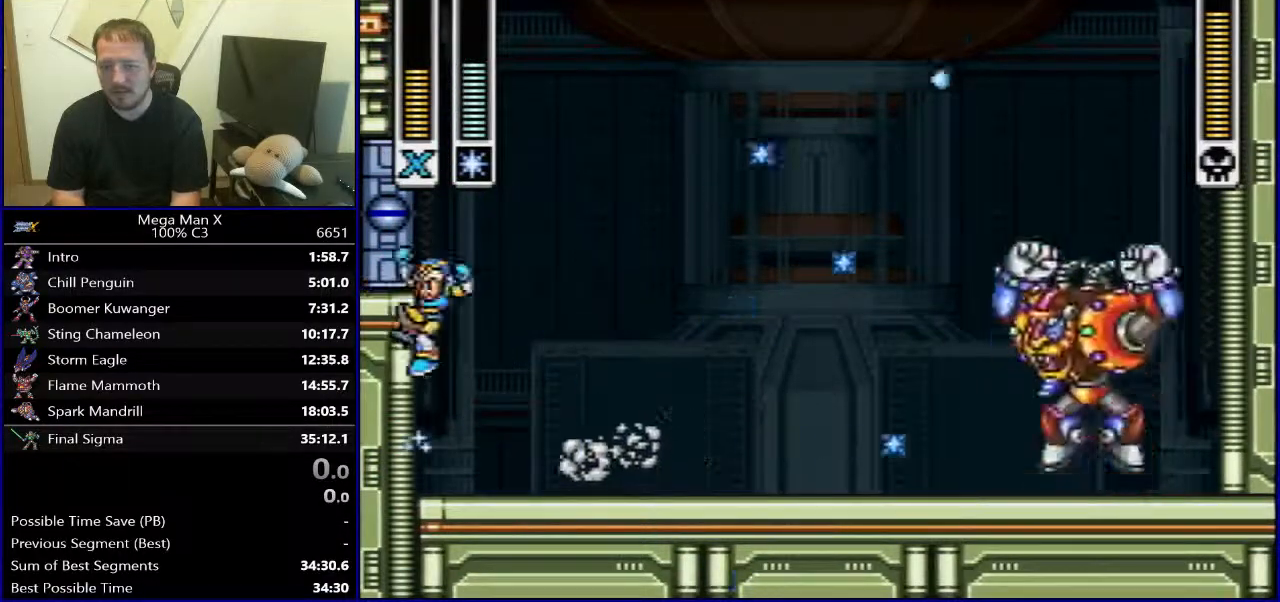
{"buttons": ["DPAD_RIGHT"], "events": [[167, "B", "up"]]}
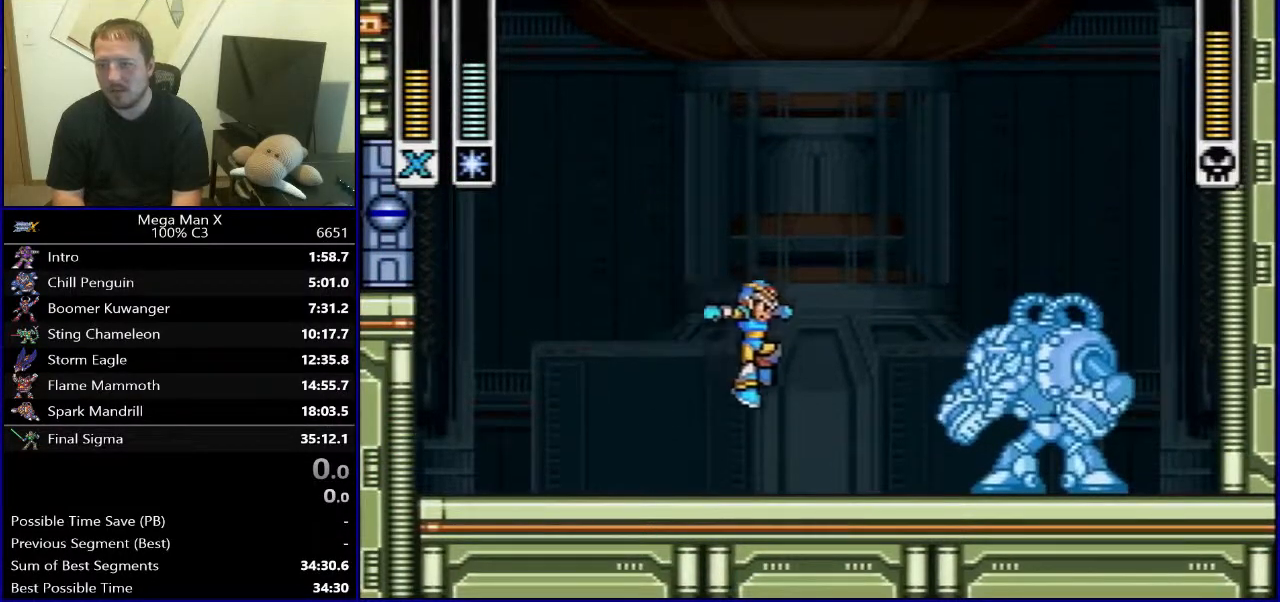
{"buttons": [], "events": [[117, "DPAD_RIGHT", "up"]]}
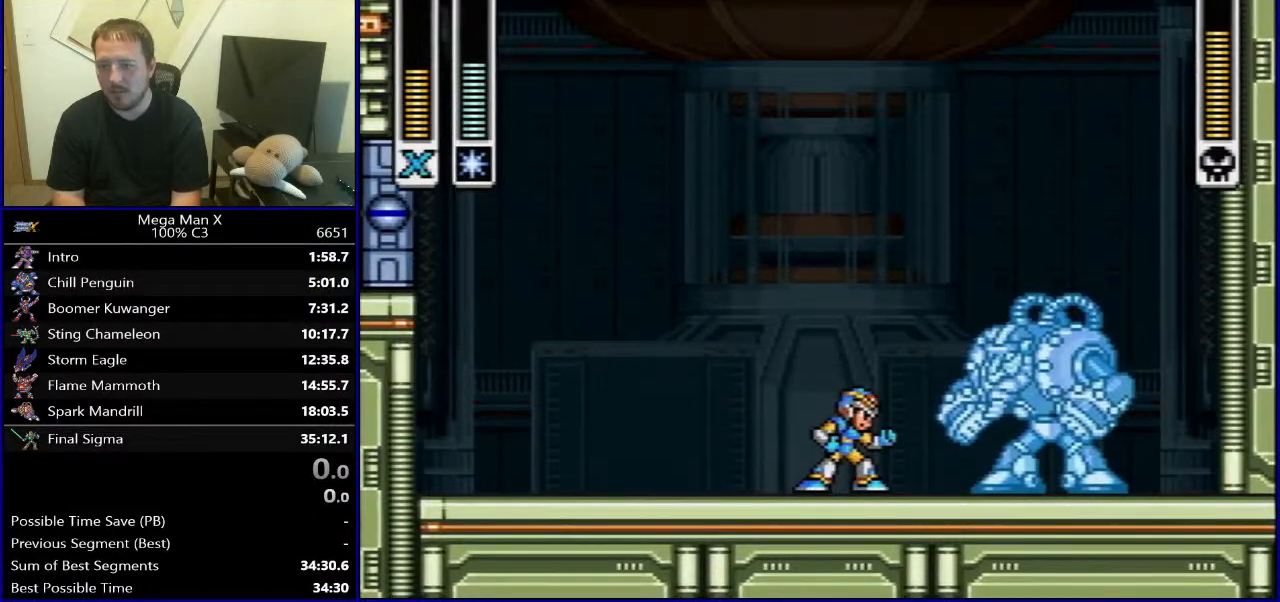
{"buttons": ["DPAD_LEFT"], "events": [[100, "Y", "down"], [117, "B", "down"], [200, "Y", "up"], [250, "DPAD_LEFT", "down"], [300, "B", "up"]]}
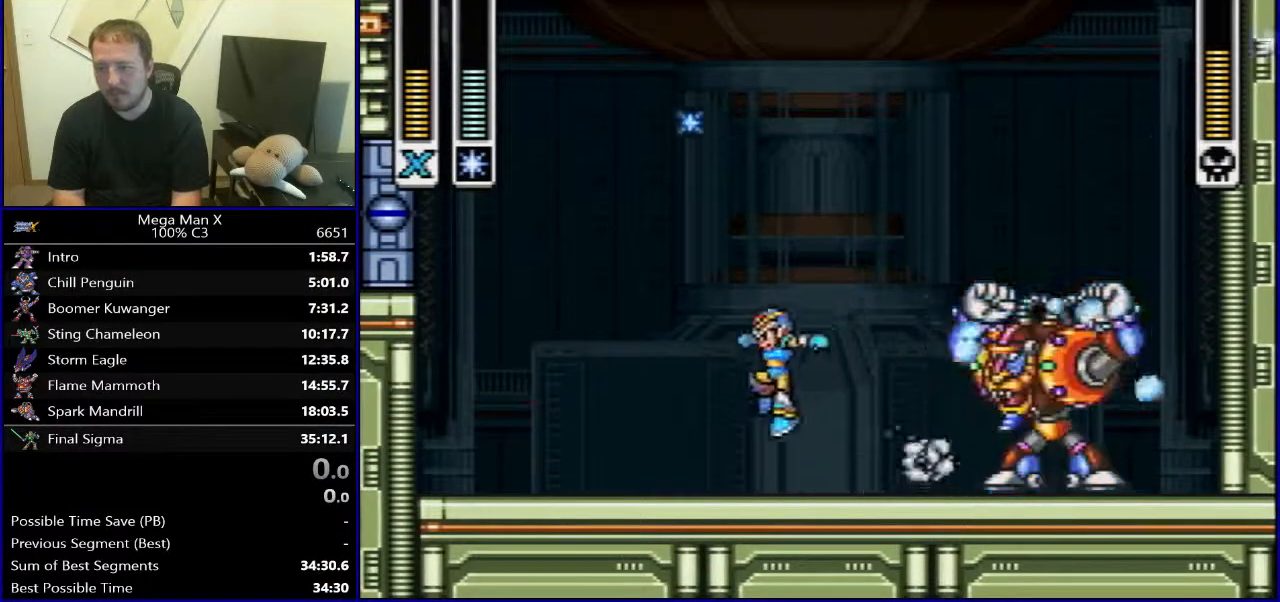
{"buttons": ["B", "Y", "DPAD_LEFT"], "events": [[350, "Y", "down"], [367, "B", "down"]]}
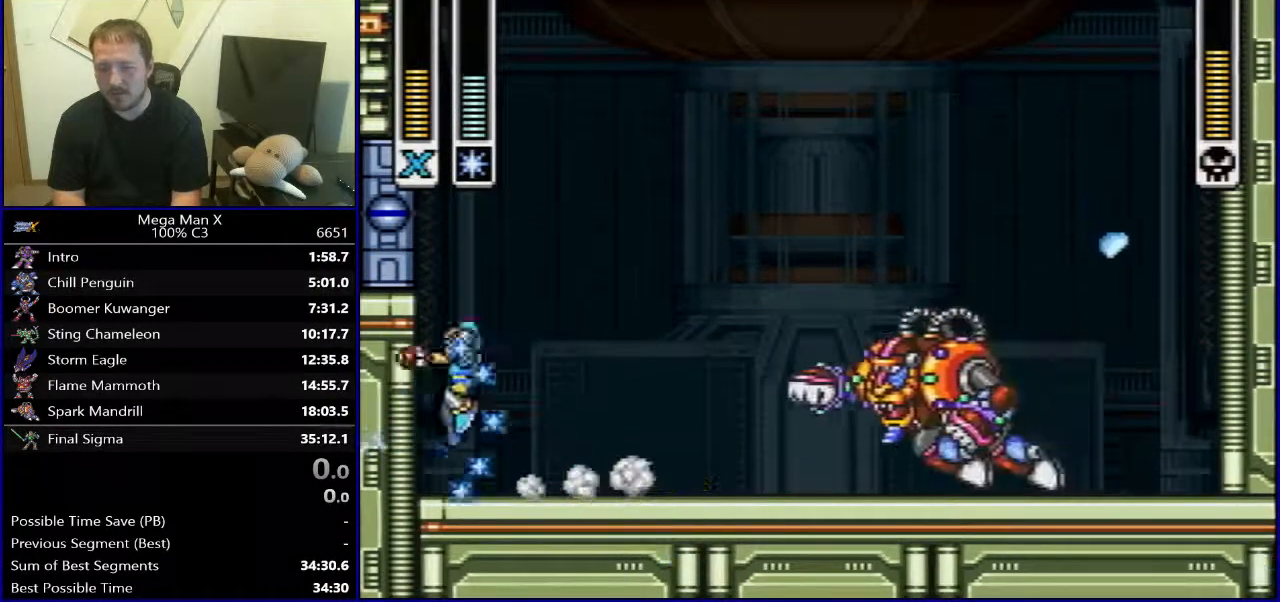
{"buttons": ["DPAD_RIGHT"], "events": [[17, "Y", "up"], [33, "B", "up"], [83, "B", "down"], [117, "DPAD_UP", "down"], [150, "DPAD_LEFT", "up"], [167, "DPAD_RIGHT", "down"], [167, "DPAD_UP", "up"], [367, "B", "up"]]}
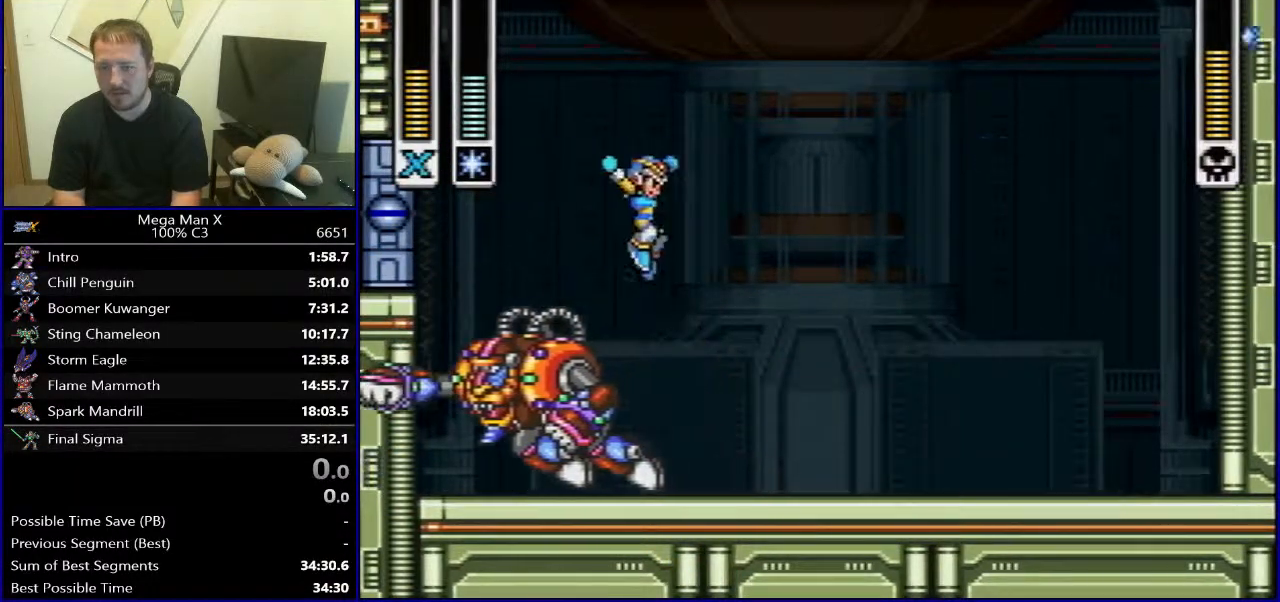
{"buttons": ["DPAD_LEFT"], "events": [[67, "DPAD_DOWN", "down"], [83, "DPAD_DOWN", "up"], [83, "DPAD_LEFT", "down"], [83, "DPAD_RIGHT", "up"], [133, "Y", "down"], [167, "DPAD_LEFT", "up"], [200, "DPAD_DOWN", "down"], [217, "DPAD_RIGHT", "down"], [233, "DPAD_DOWN", "up"], [233, "Y", "up"], [467, "DPAD_DOWN", "down"], [483, "DPAD_DOWN", "up"], [483, "DPAD_LEFT", "down"], [483, "DPAD_RIGHT", "up"]]}